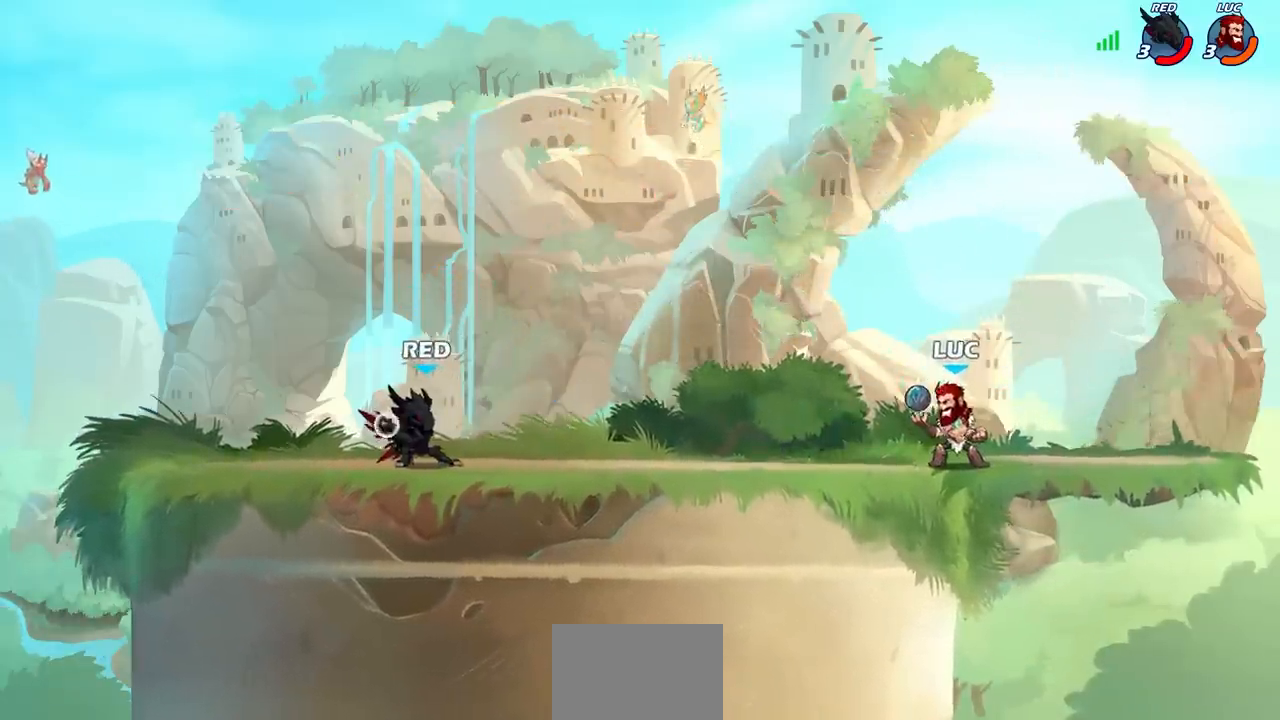
Gameplay with a controller (PlayStation layout); each line is a JSON object with the inputs held at the frame after it. "events" lists button and stick changes between this image and that frame as [ms after this image, input, new state], when the widget could be followed in between.
{"buttons": ["R2"], "left_stick": "up-right", "right_stick": "center", "events": [[267, "left_stick", "up-right"], [350, "R2", "down"]]}
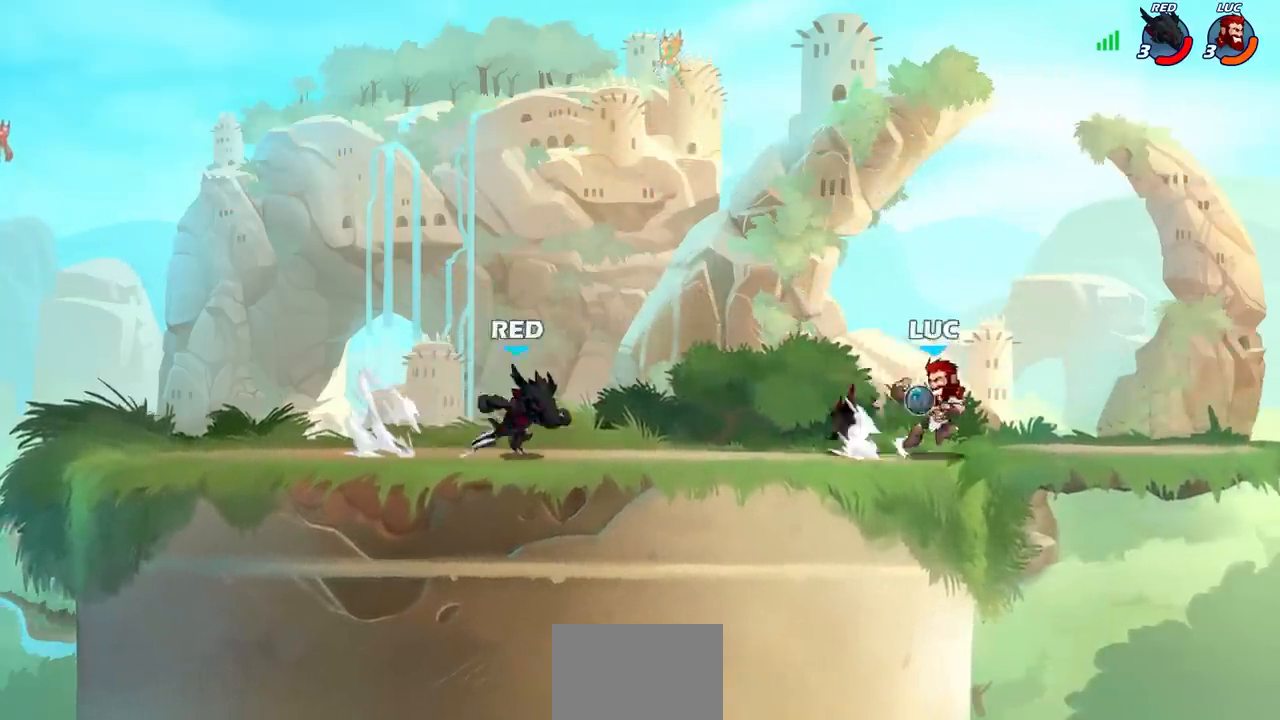
{"buttons": ["CROSS"], "left_stick": "down-left", "right_stick": "center", "events": [[150, "R2", "up"], [283, "left_stick", "up-left"], [483, "CROSS", "down"], [500, "left_stick", "down-left"]]}
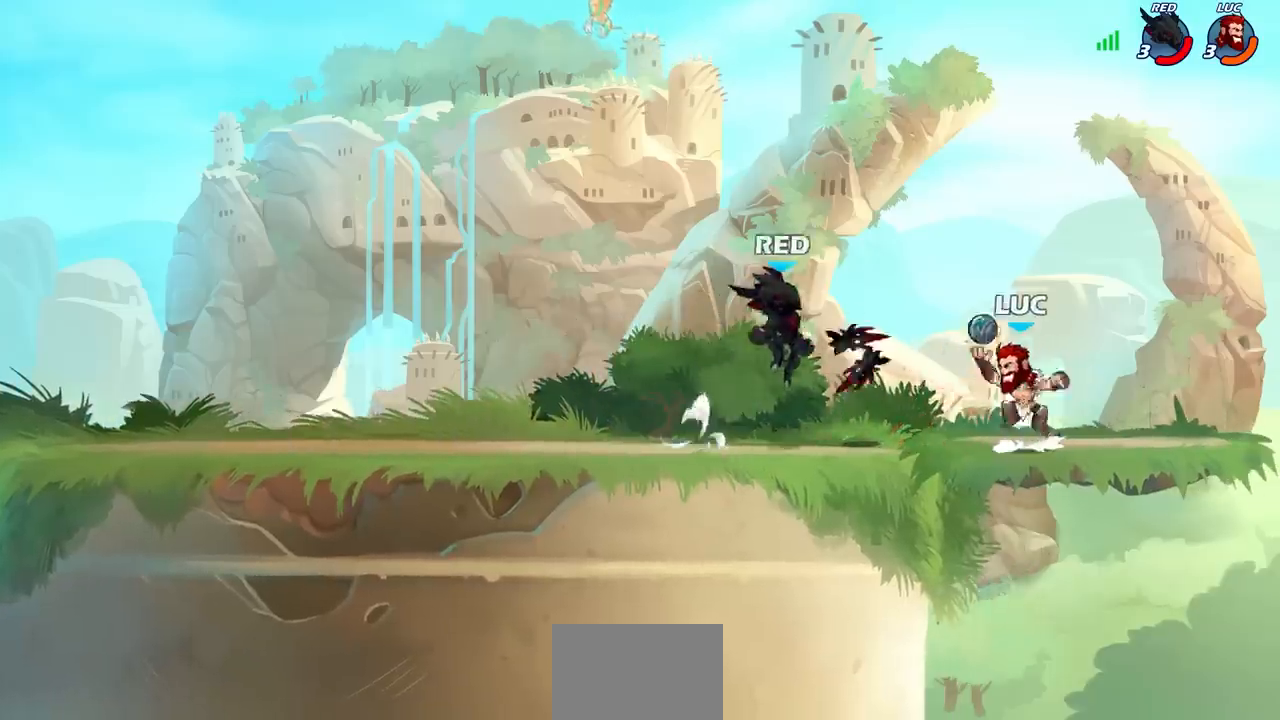
{"buttons": [], "left_stick": "right", "right_stick": "center", "events": [[33, "SQUARE", "down"], [67, "CROSS", "up"], [100, "SQUARE", "up"], [133, "left_stick", "center"], [450, "left_stick", "right"]]}
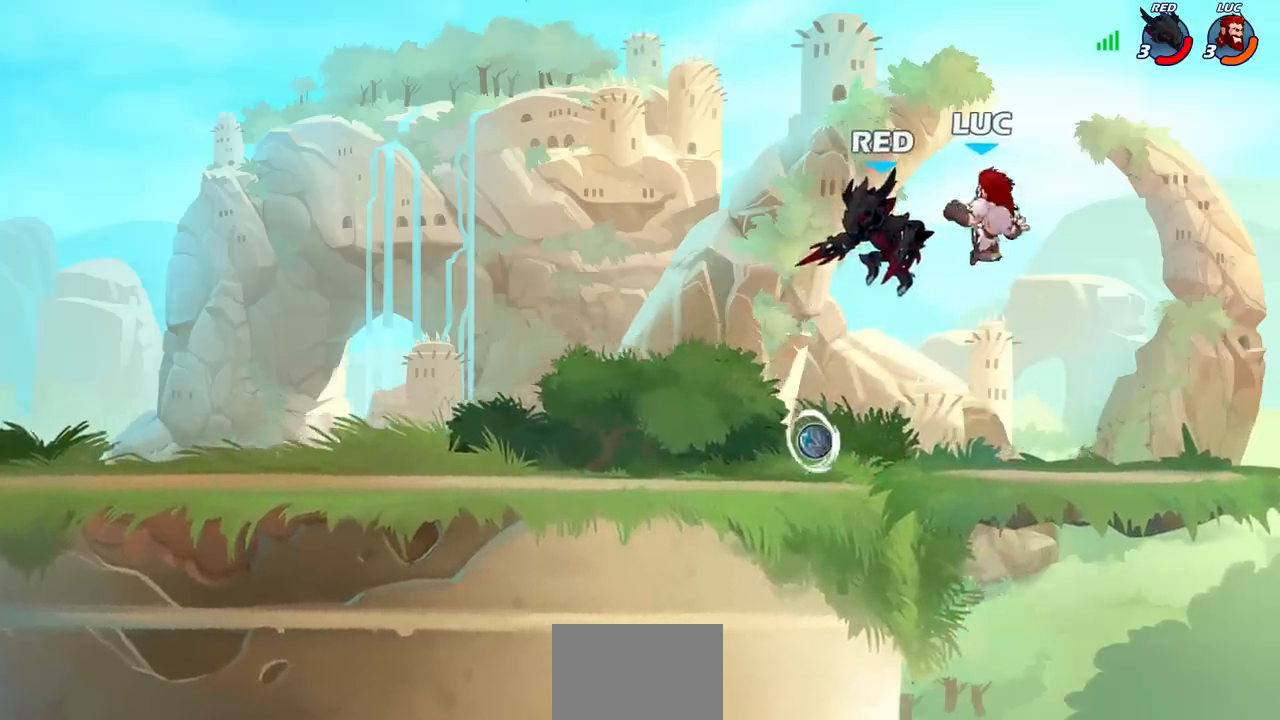
{"buttons": [], "left_stick": "left", "right_stick": "center", "events": [[350, "left_stick", "left"]]}
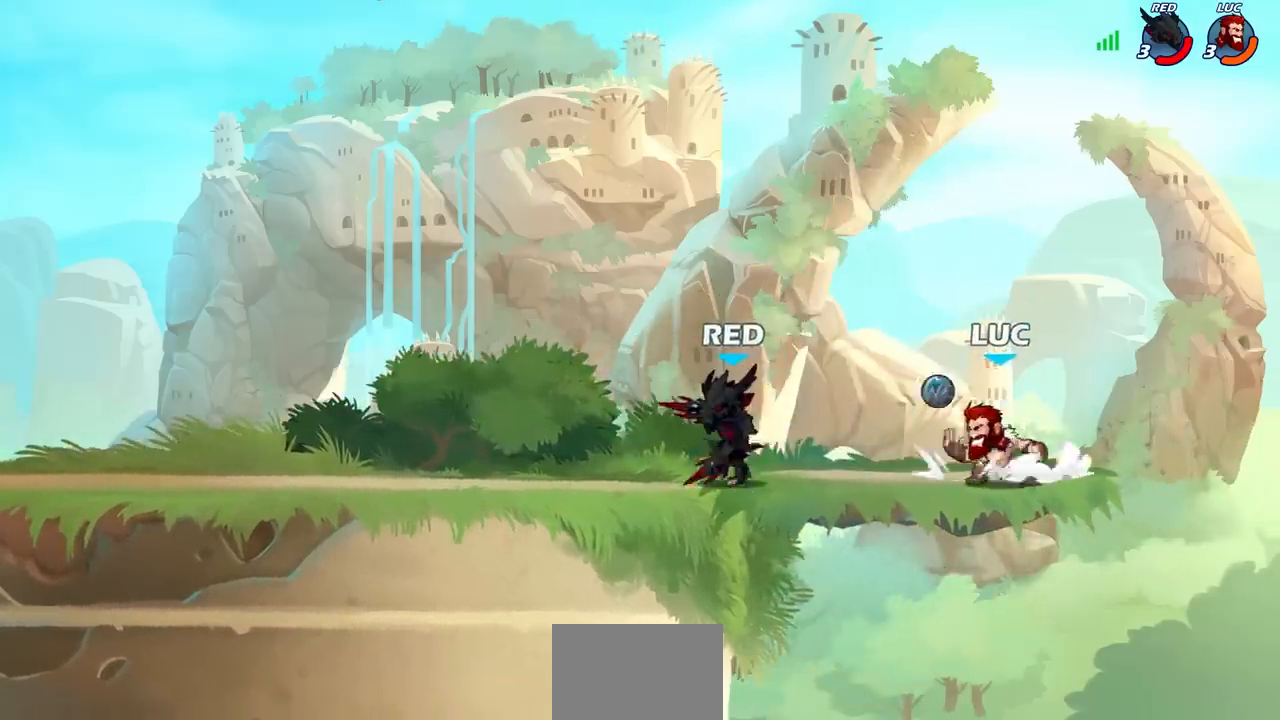
{"buttons": [], "left_stick": "center", "right_stick": "center", "events": [[83, "R2", "down"], [117, "SQUARE", "down"], [183, "R2", "up"], [200, "SQUARE", "up"], [200, "left_stick", "center"]]}
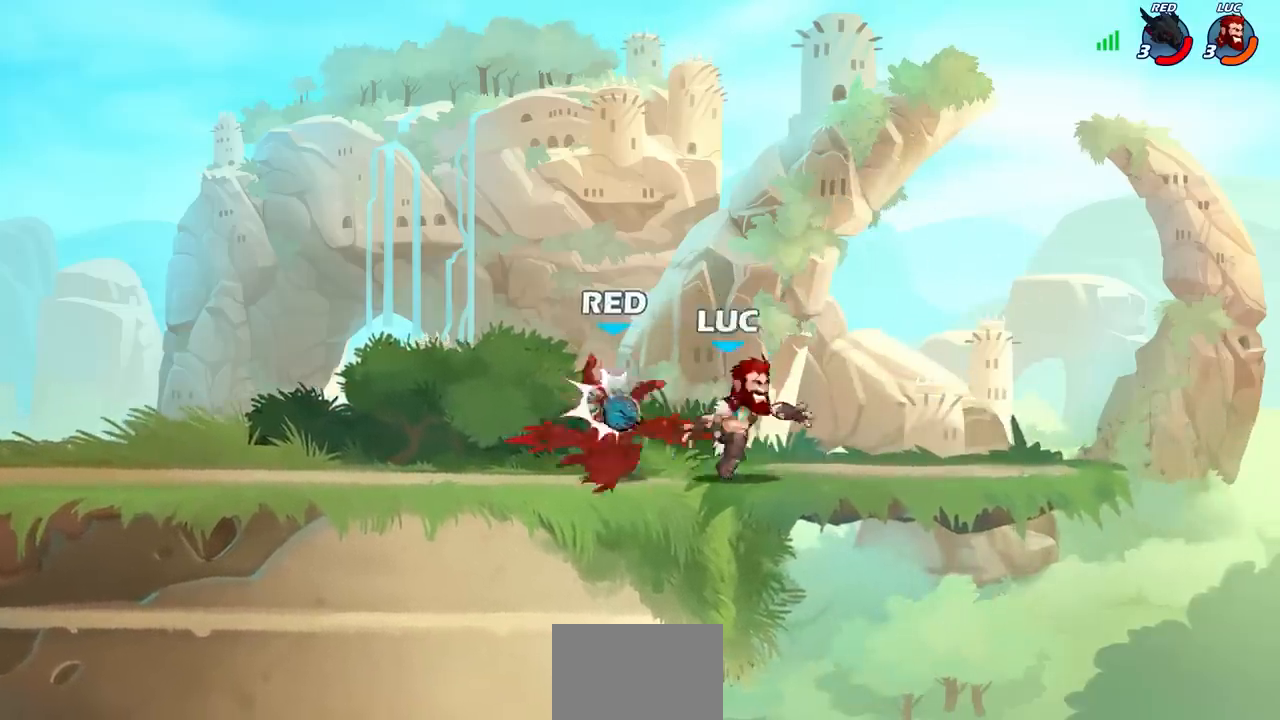
{"buttons": [], "left_stick": "left", "right_stick": "center", "events": [[50, "left_stick", "left"], [100, "CROSS", "down"], [133, "SQUARE", "down"], [183, "CROSS", "up"], [200, "SQUARE", "up"], [250, "left_stick", "center"], [400, "left_stick", "left"]]}
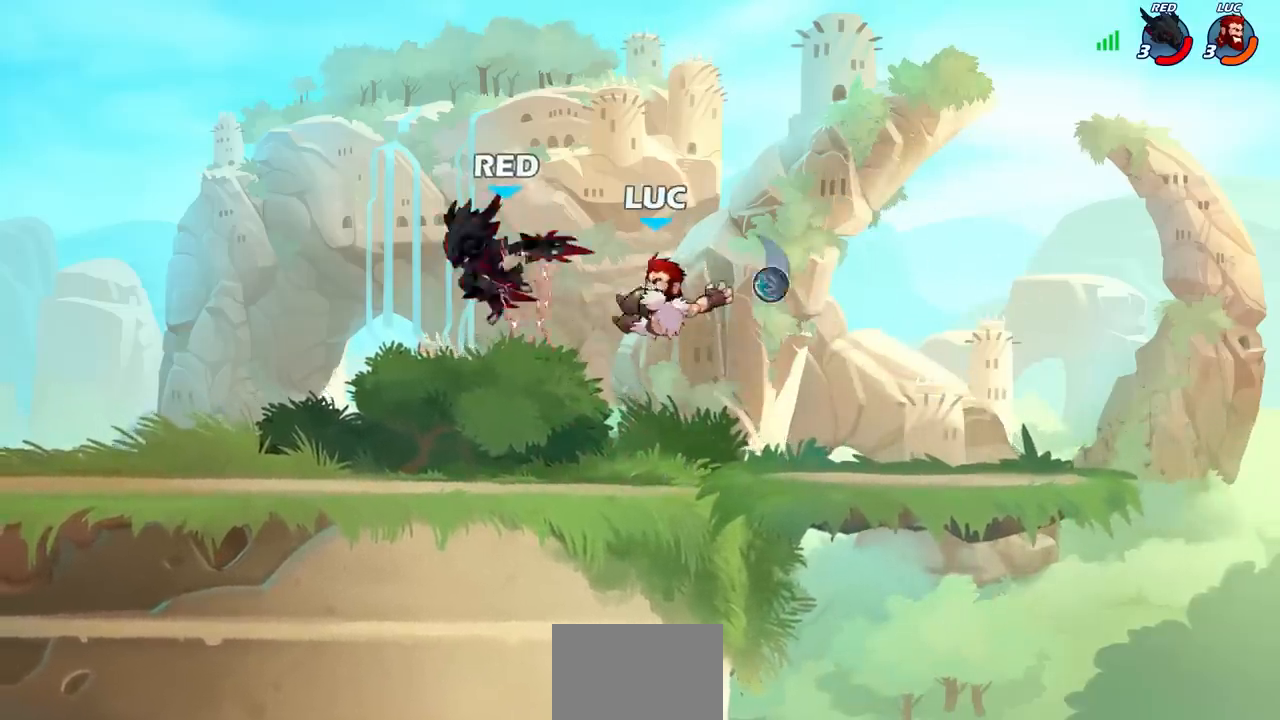
{"buttons": [], "left_stick": "left", "right_stick": "center", "events": [[300, "R2", "down"], [383, "R1", "down"], [450, "R1", "up"], [467, "R2", "up"]]}
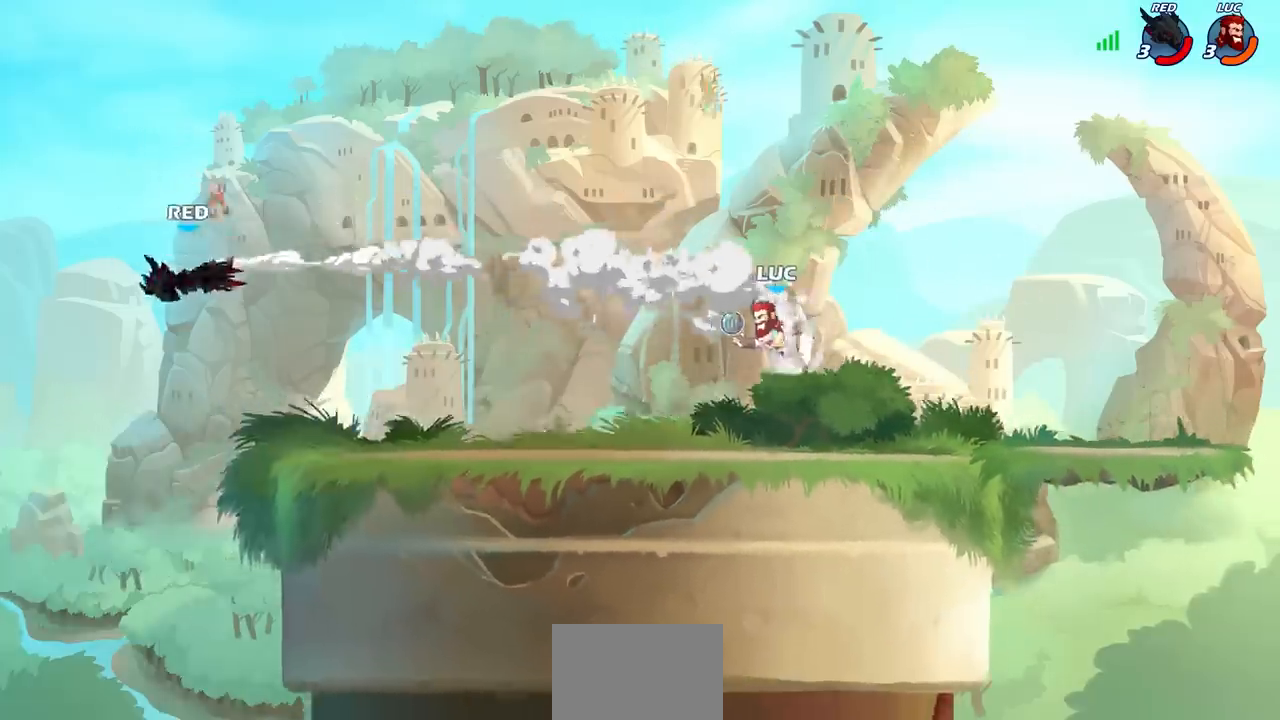
{"buttons": [], "left_stick": "center", "right_stick": "center", "events": [[483, "left_stick", "center"]]}
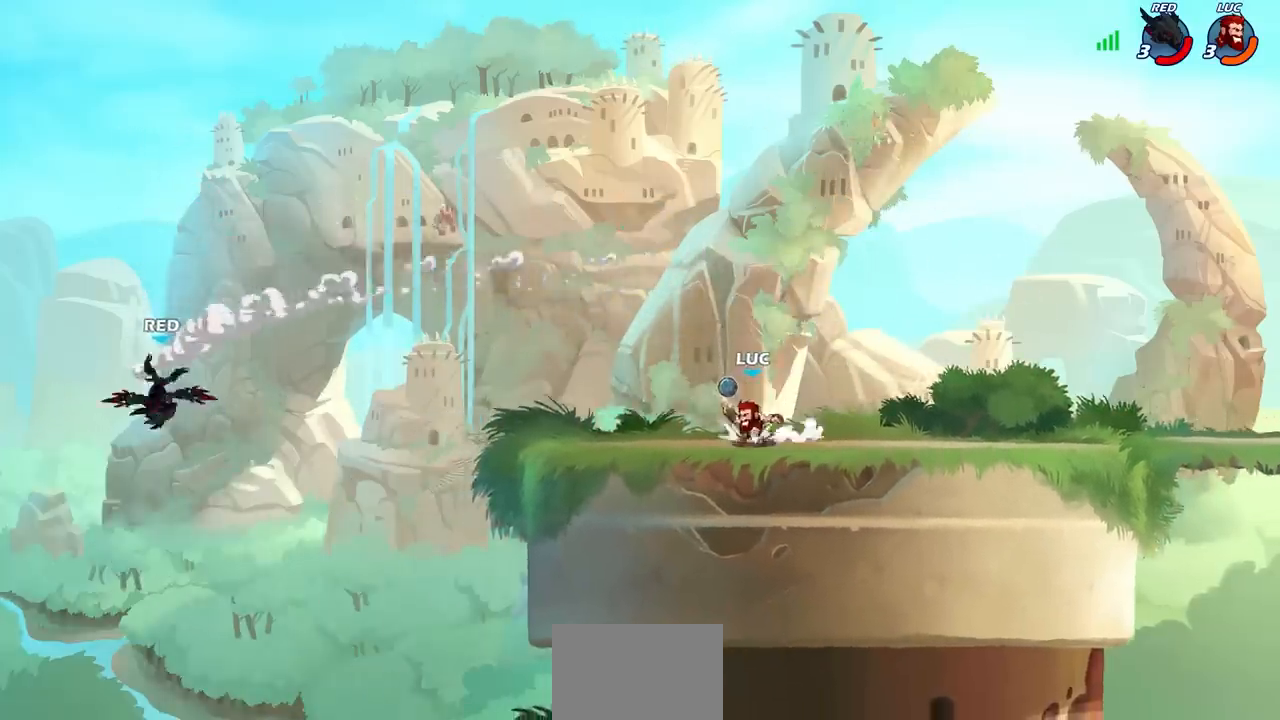
{"buttons": [], "left_stick": "down-left", "right_stick": "center", "events": [[467, "left_stick", "down-left"]]}
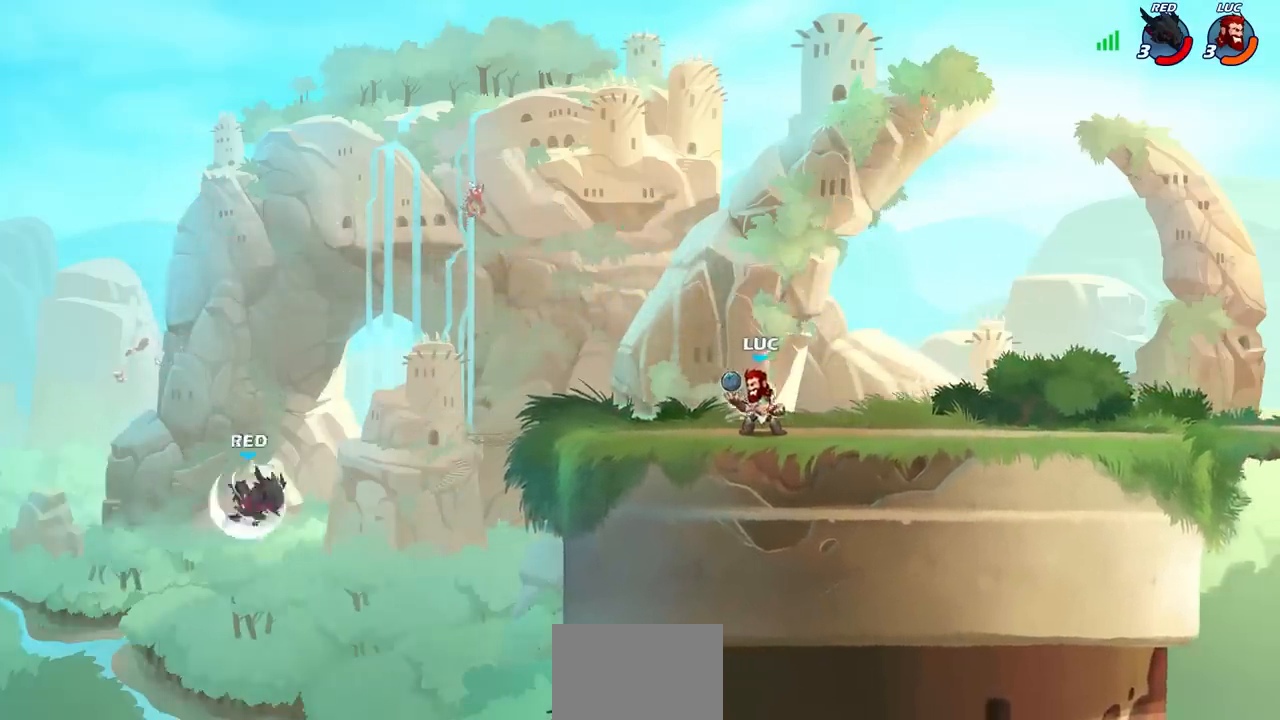
{"buttons": ["CIRCLE"], "left_stick": "down-left", "right_stick": "center", "events": [[17, "R1", "down"], [17, "R2", "down"], [50, "CIRCLE", "down"], [117, "R1", "up"], [117, "R2", "up"]]}
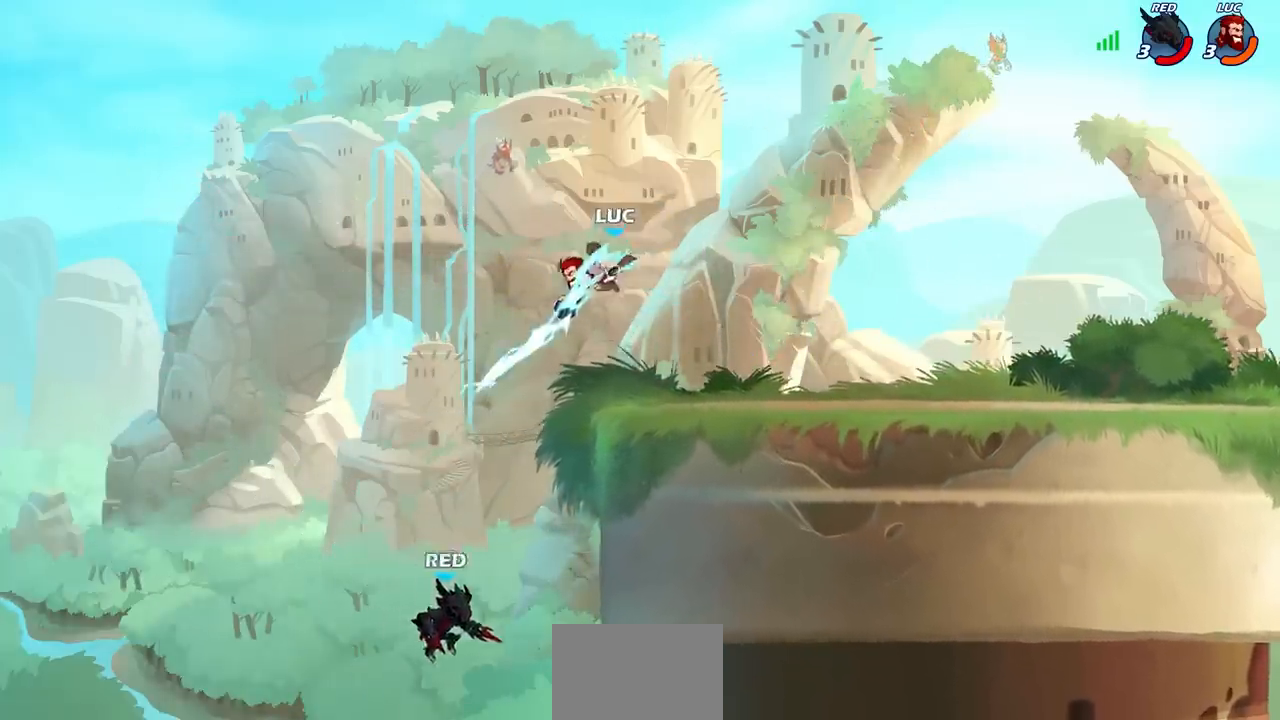
{"buttons": ["CIRCLE"], "left_stick": "down-left", "right_stick": "center", "events": []}
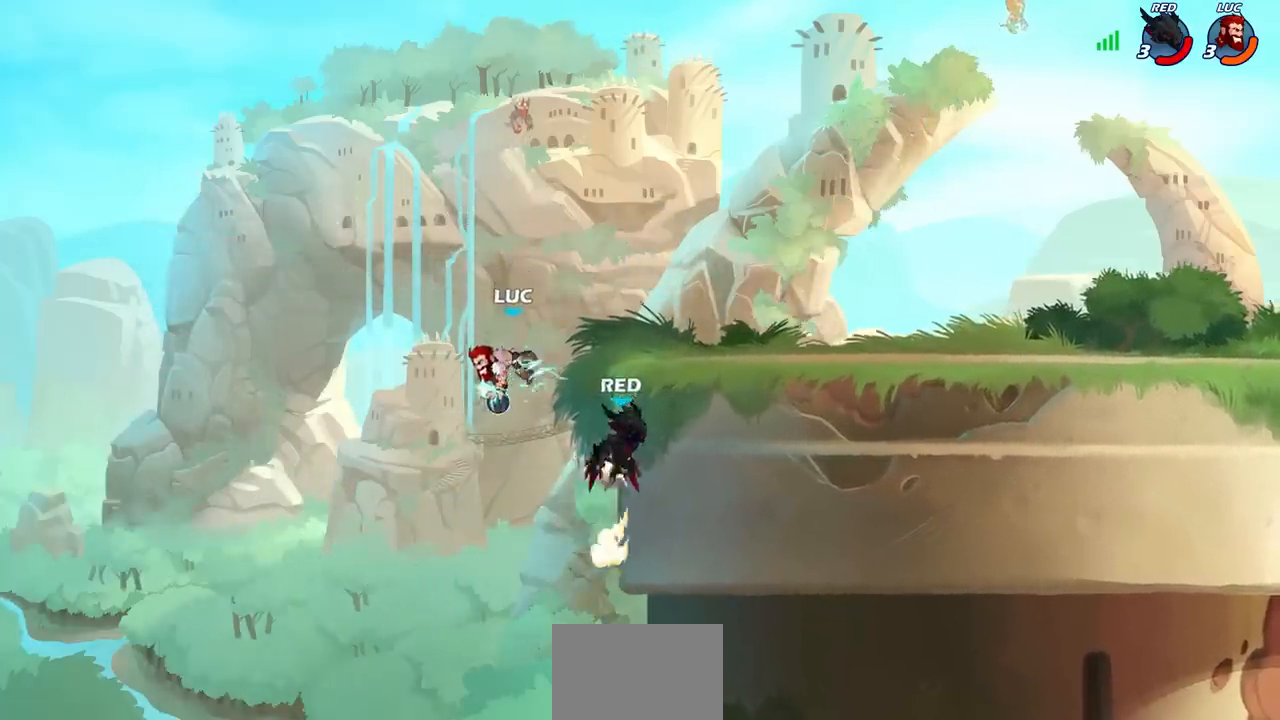
{"buttons": [], "left_stick": "center", "right_stick": "center", "events": [[133, "CIRCLE", "up"], [183, "left_stick", "center"]]}
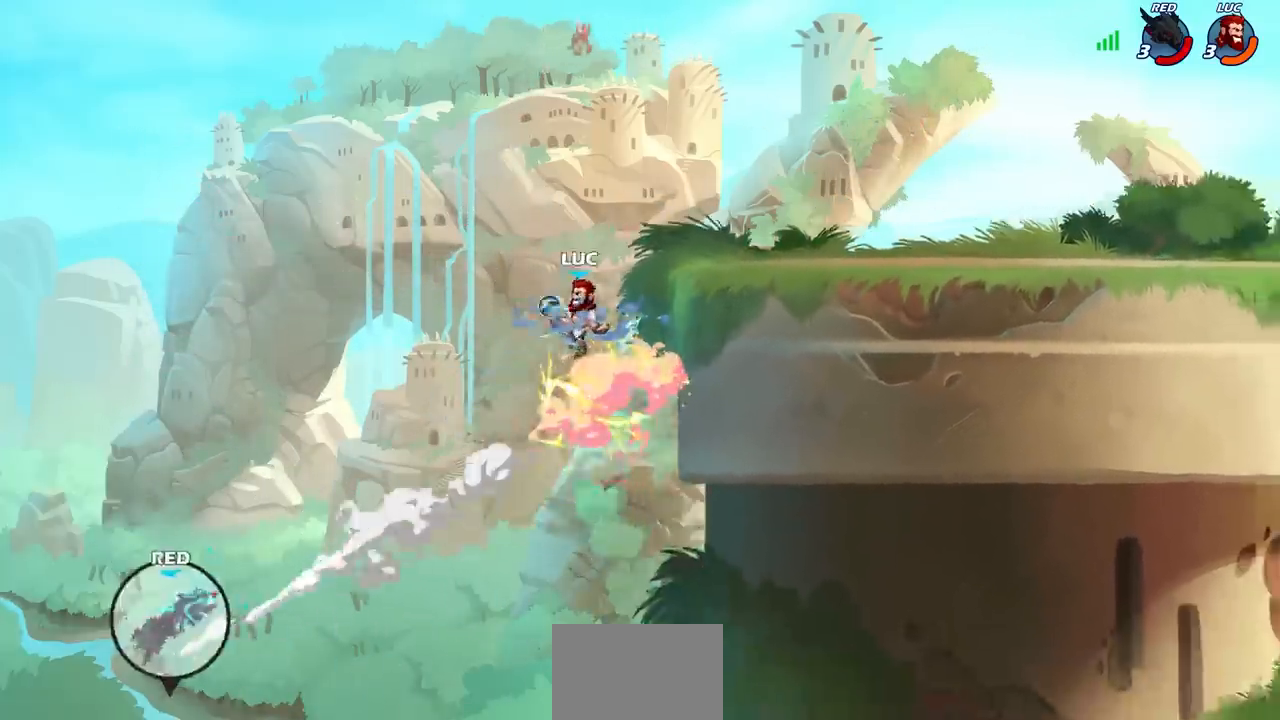
{"buttons": [], "left_stick": "up-right", "right_stick": "center", "events": [[67, "left_stick", "up"], [167, "R2", "down"], [183, "R1", "down"], [467, "left_stick", "up-right"], [483, "R1", "up"], [500, "R2", "up"]]}
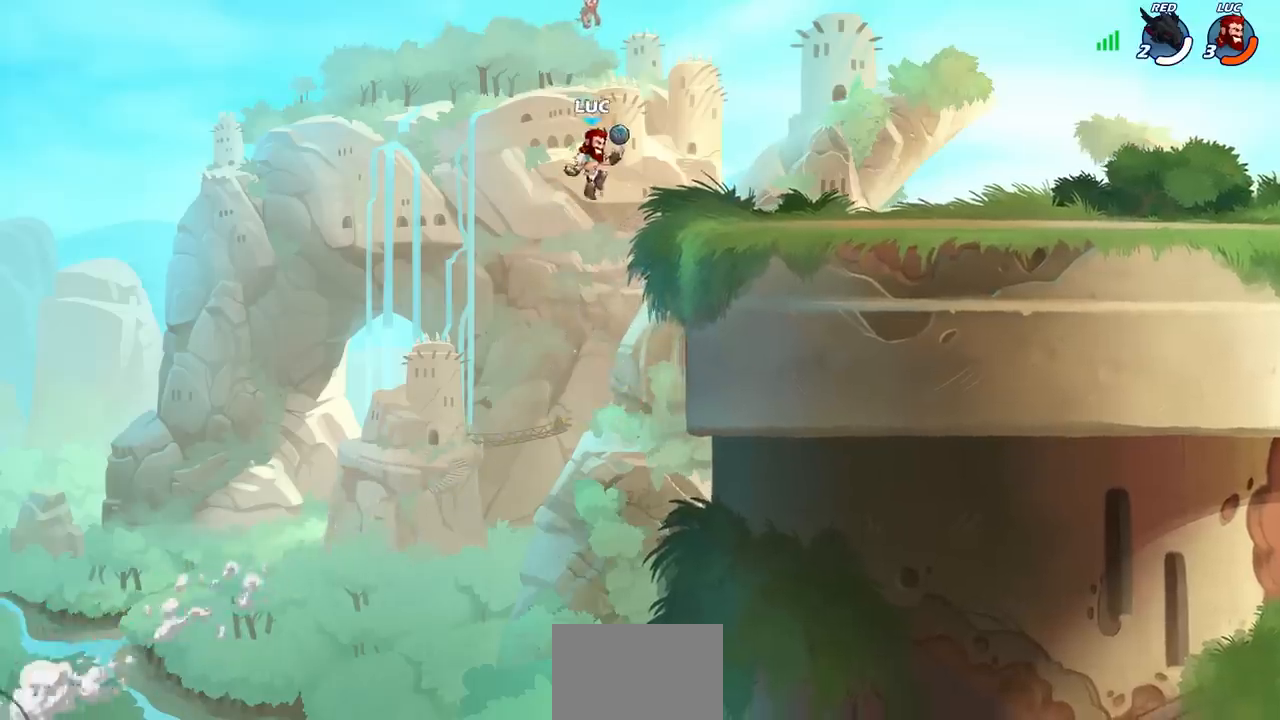
{"buttons": [], "left_stick": "right", "right_stick": "center", "events": [[33, "left_stick", "right"]]}
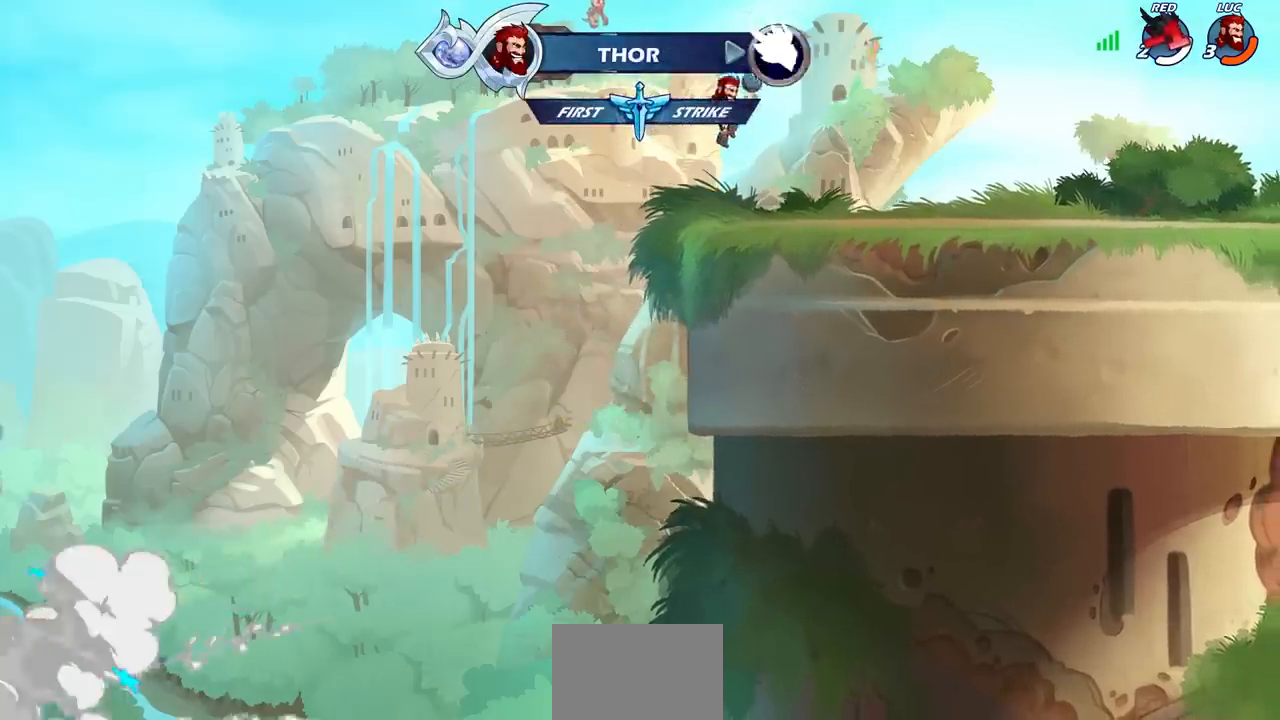
{"buttons": ["CIRCLE"], "left_stick": "center", "right_stick": "center", "events": [[283, "left_stick", "up-right"], [317, "CROSS", "down"], [383, "CIRCLE", "down"], [400, "CROSS", "up"], [483, "left_stick", "center"]]}
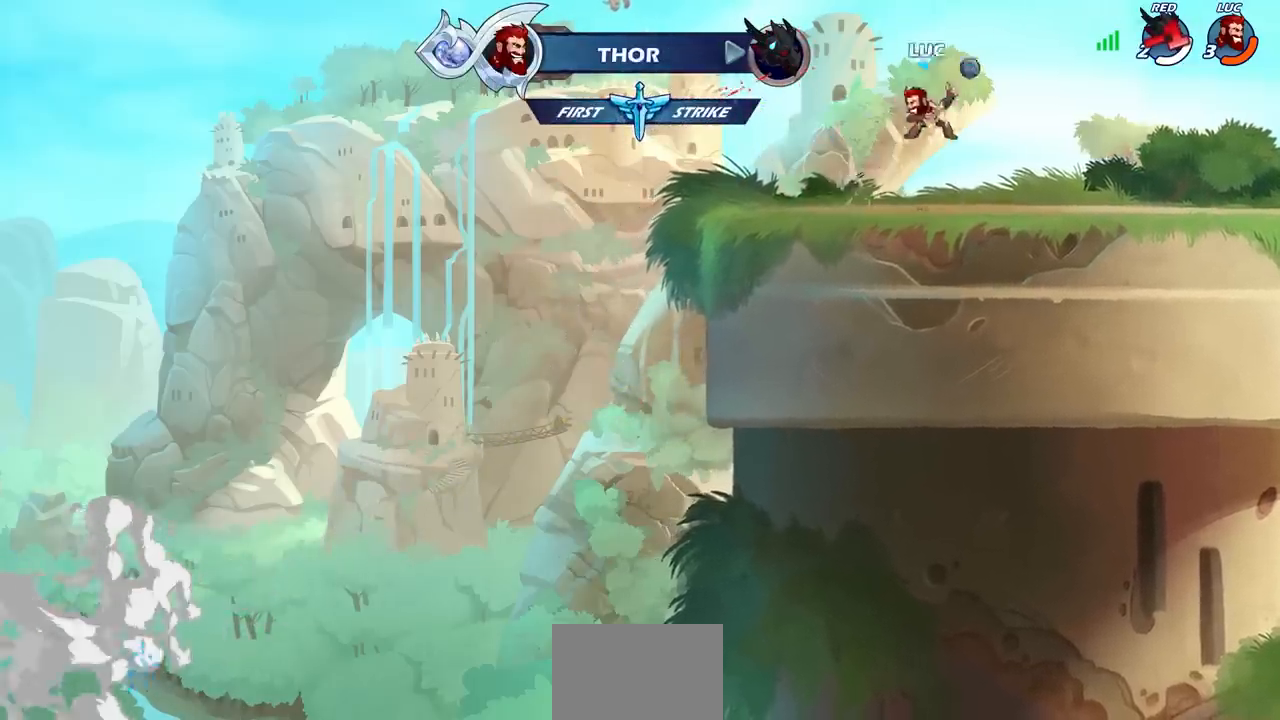
{"buttons": [], "left_stick": "center", "right_stick": "center", "events": [[33, "CIRCLE", "up"]]}
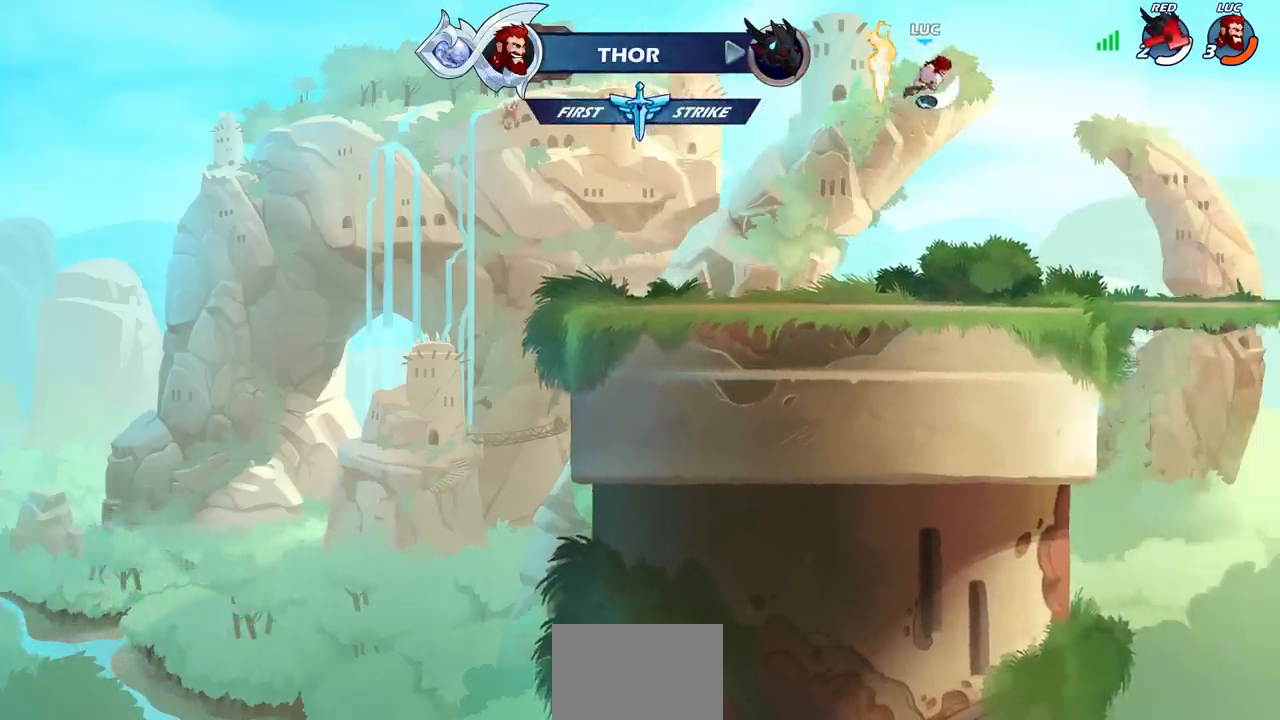
{"buttons": [], "left_stick": "up", "right_stick": "center", "events": [[150, "left_stick", "left"], [267, "CROSS", "down"], [333, "CROSS", "up"], [333, "left_stick", "up"], [400, "R1", "down"], [500, "R1", "up"]]}
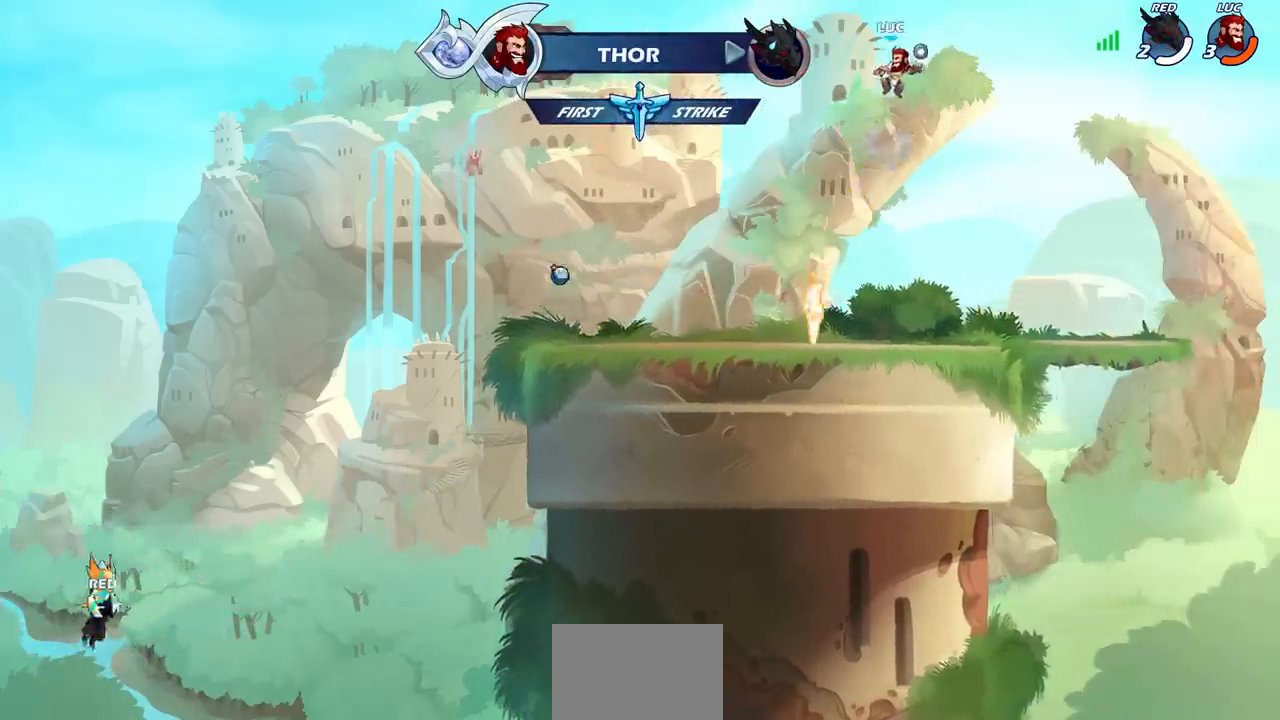
{"buttons": [], "left_stick": "down-left", "right_stick": "center", "events": [[17, "left_stick", "center"], [383, "left_stick", "left"], [483, "left_stick", "down-left"]]}
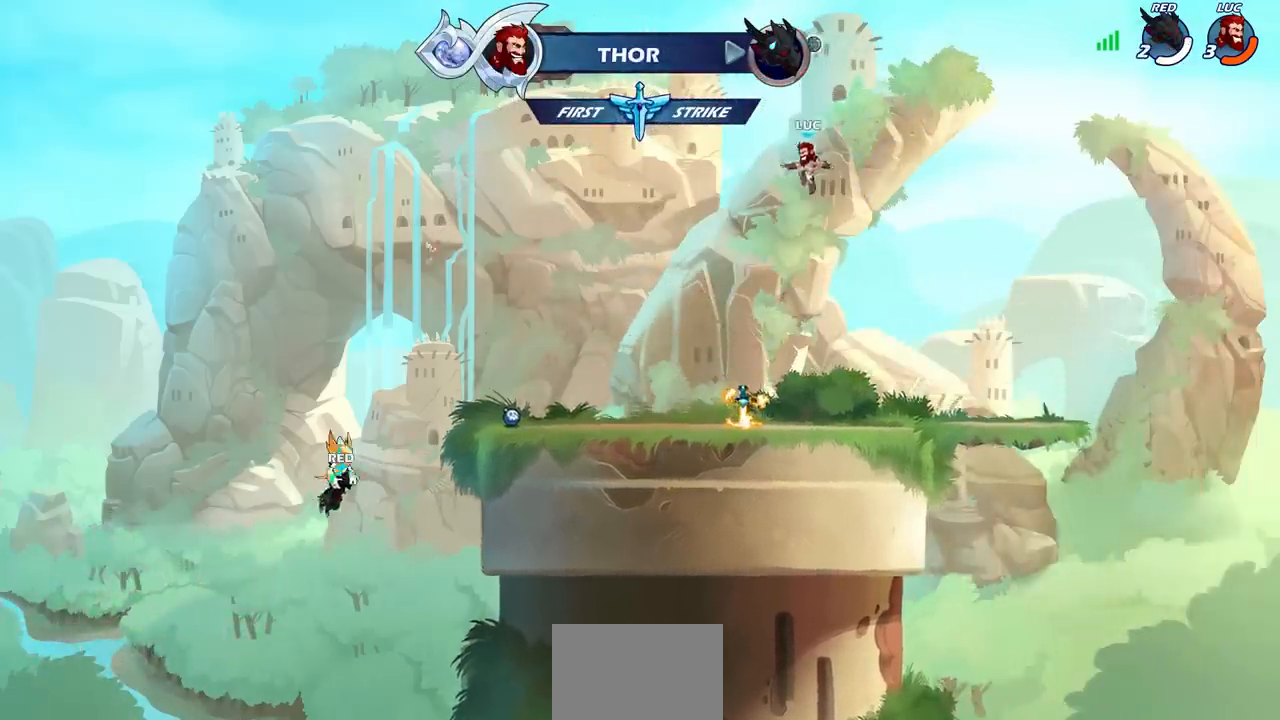
{"buttons": [], "left_stick": "down-right", "right_stick": "center", "events": [[267, "left_stick", "down-right"]]}
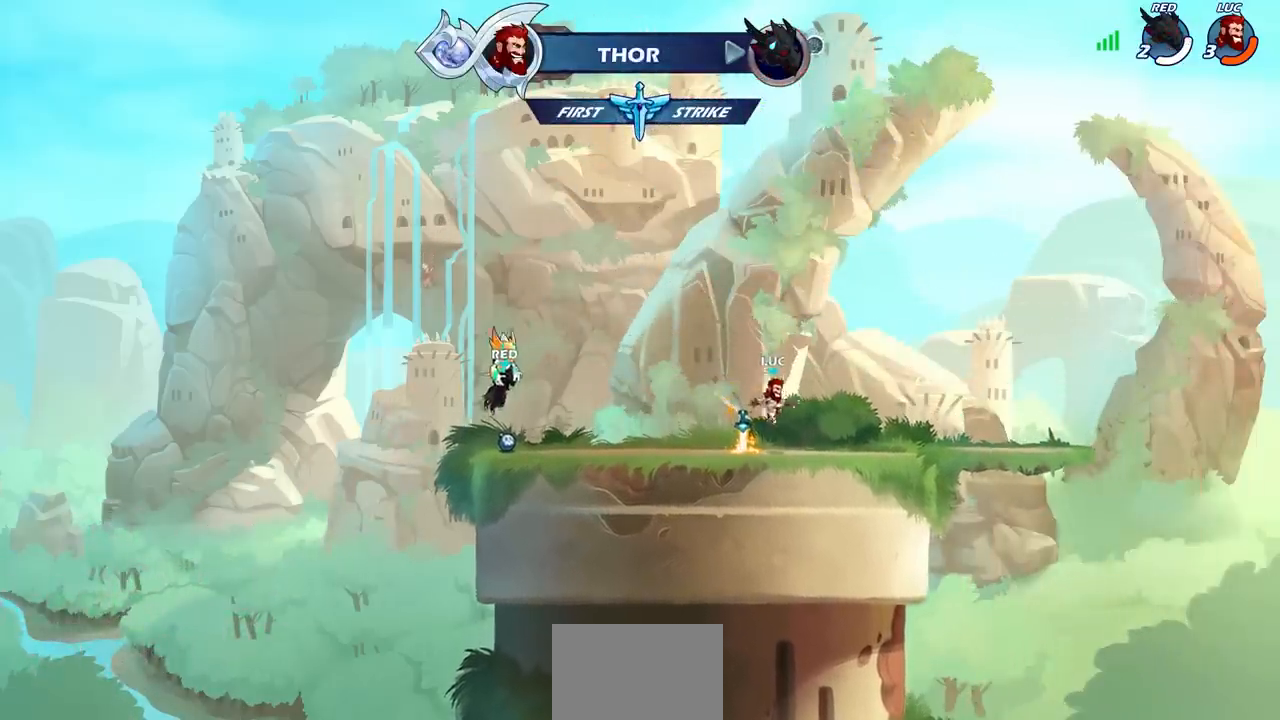
{"buttons": ["R1"], "left_stick": "up", "right_stick": "center", "events": [[50, "R1", "down"], [50, "left_stick", "center"], [83, "CROSS", "down"], [200, "CROSS", "up"], [200, "R1", "up"], [267, "CROSS", "down"], [283, "left_stick", "left"], [350, "CROSS", "up"], [383, "left_stick", "up"], [417, "R1", "down"]]}
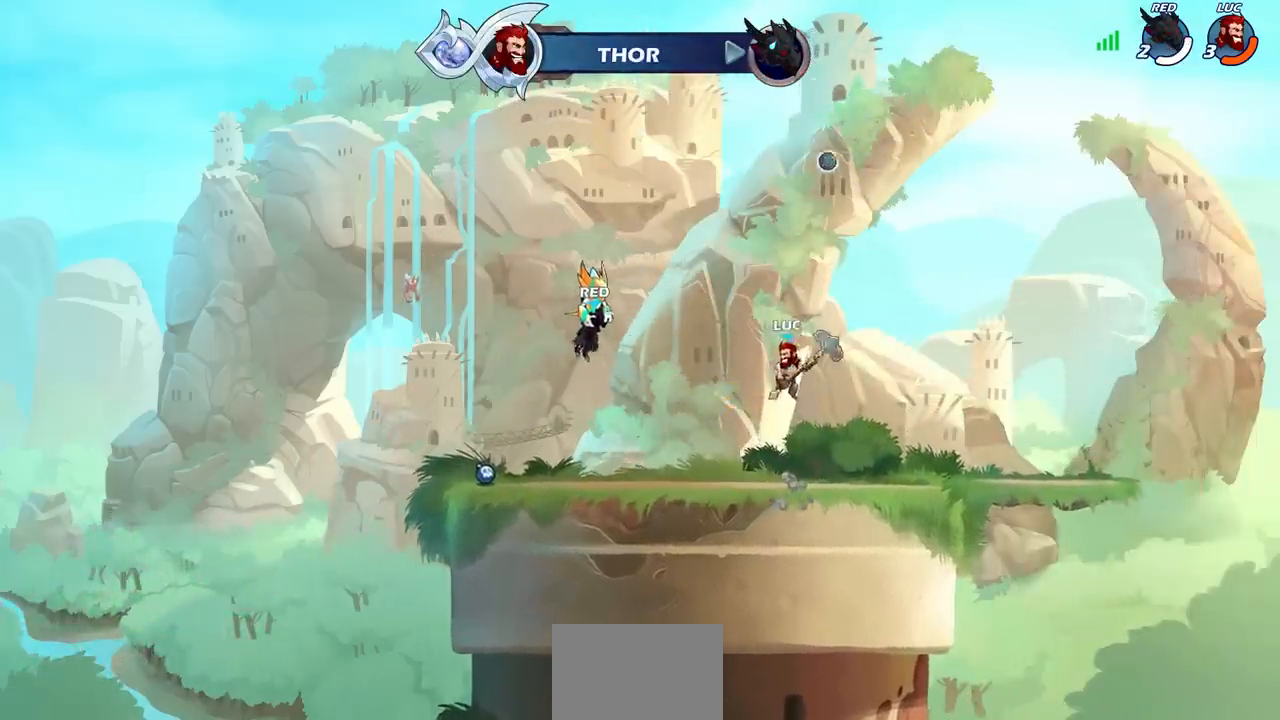
{"buttons": [], "left_stick": "up-right", "right_stick": "center", "events": [[33, "R1", "up"], [150, "left_stick", "center"], [400, "left_stick", "up-right"]]}
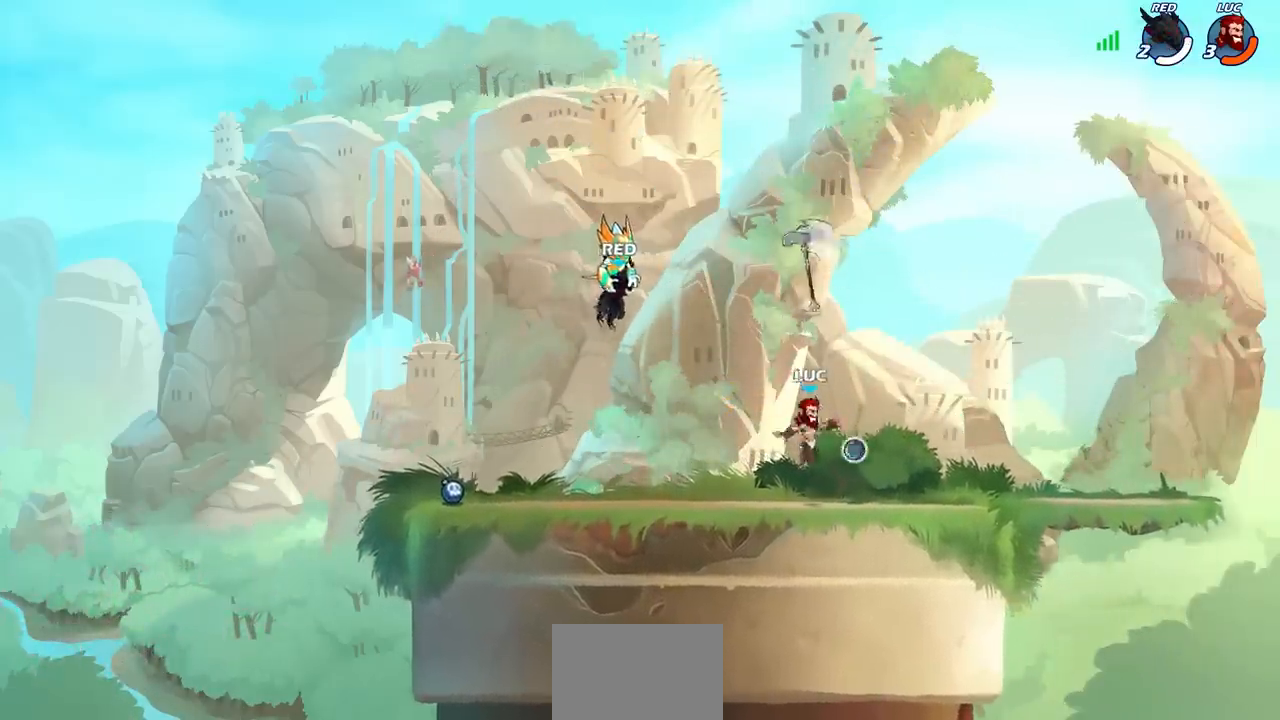
{"buttons": [], "left_stick": "center", "right_stick": "center", "events": [[33, "R1", "down"], [100, "left_stick", "center"], [167, "R1", "up"], [250, "CROSS", "down"], [300, "left_stick", "up-left"], [317, "CROSS", "up"], [383, "left_stick", "up"], [500, "left_stick", "center"]]}
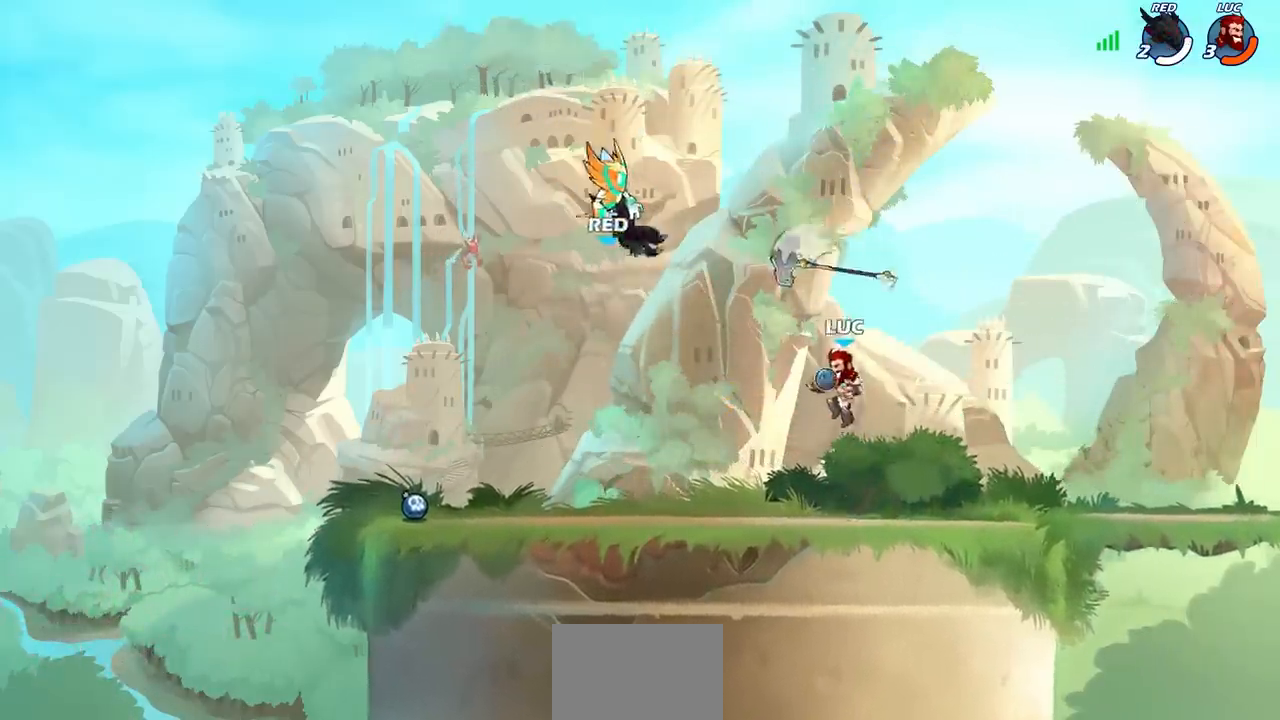
{"buttons": [], "left_stick": "center", "right_stick": "center", "events": [[250, "R1", "down"], [250, "left_stick", "left"], [317, "left_stick", "center"], [333, "R1", "up"]]}
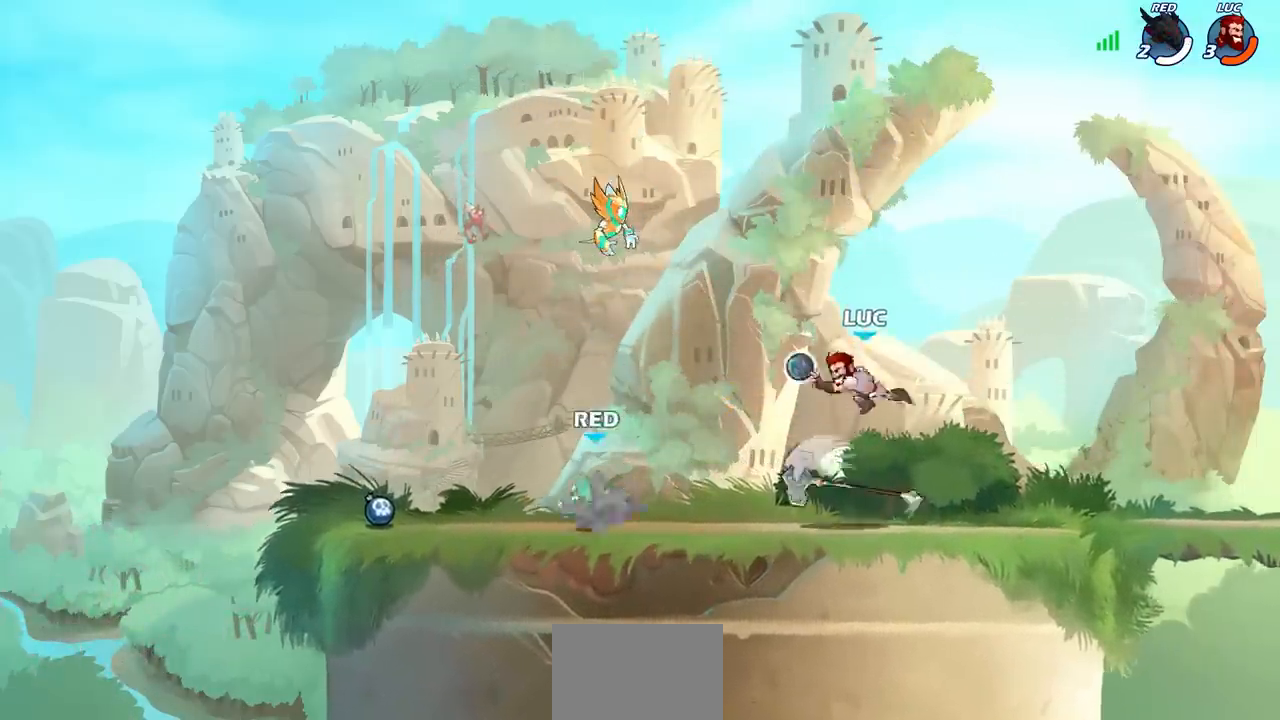
{"buttons": [], "left_stick": "left", "right_stick": "center", "events": [[250, "R1", "down"], [367, "R1", "up"], [367, "left_stick", "left"]]}
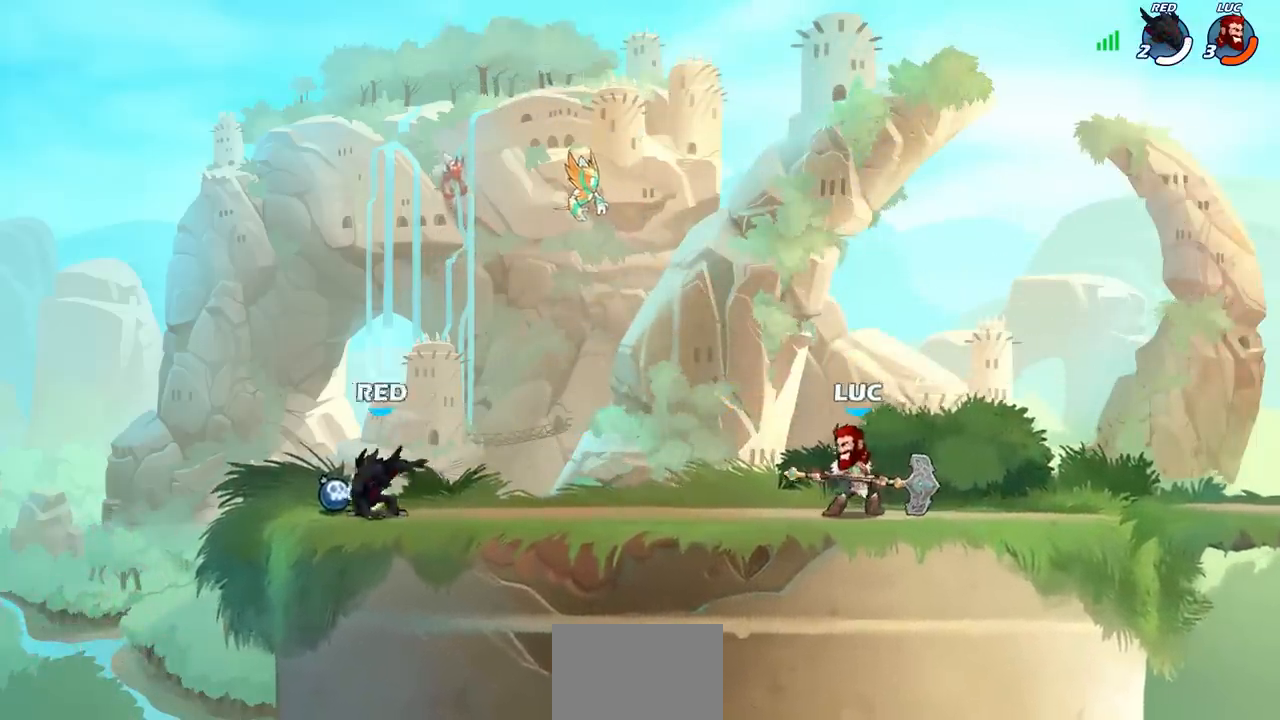
{"buttons": [], "left_stick": "center", "right_stick": "center", "events": [[383, "R1", "down"], [383, "R2", "down"], [383, "SQUARE", "down"], [483, "SQUARE", "up"], [500, "R1", "up"], [500, "R2", "up"], [500, "left_stick", "center"]]}
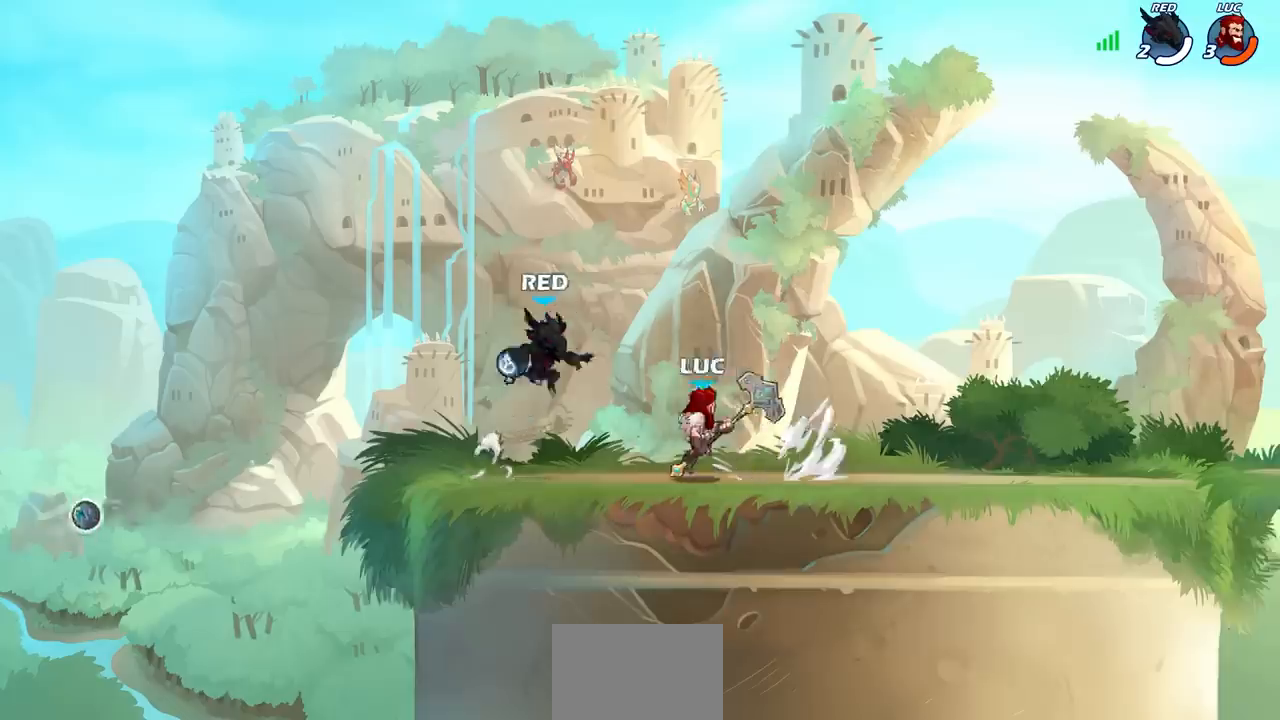
{"buttons": [], "left_stick": "right", "right_stick": "center", "events": [[483, "left_stick", "right"]]}